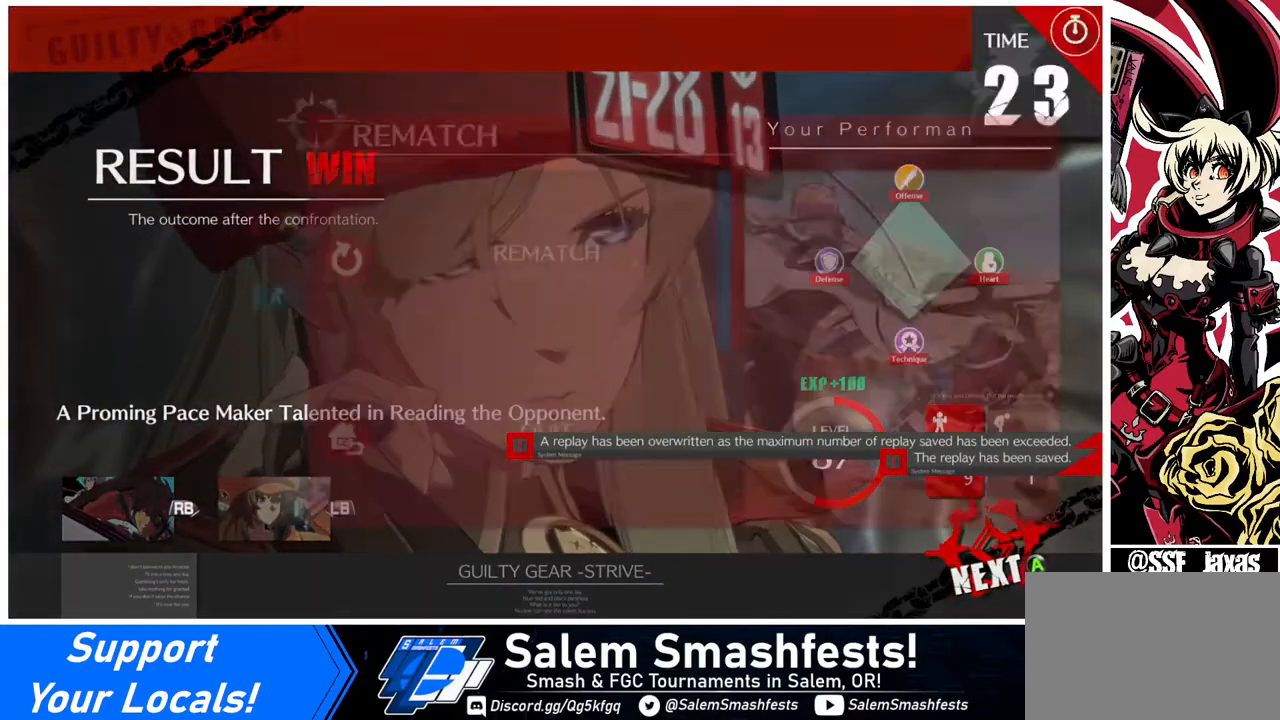
Gameplay with a controller (arcade stick); each line is a JSON object with the inputs held at the frame after it. "events" lists button and stick changes between this image and that frame as [ms after this image, input, new state], when the widget could be followed in between. Not read: L3 R3.
{"buttons": ["CROSS"], "events": [[80, "CROSS", "down"], [280, "CROSS", "up"], [360, "CROSS", "down"]]}
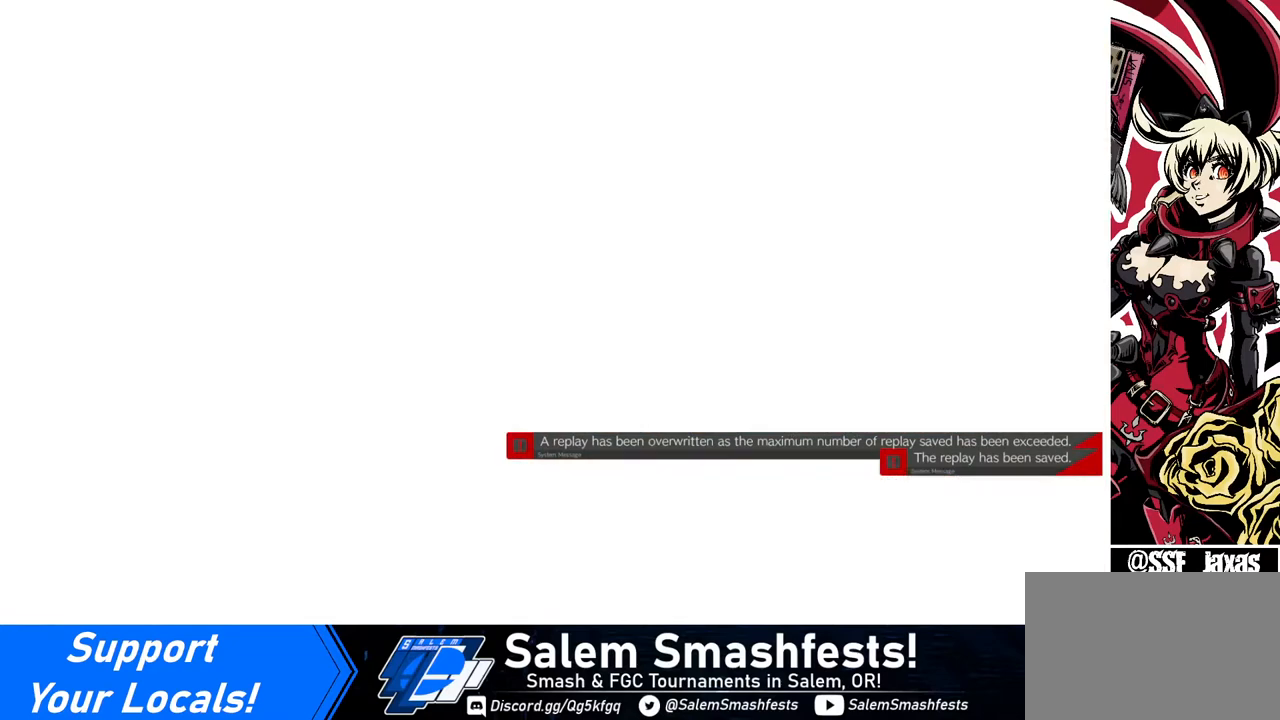
{"buttons": [], "events": [[40, "CROSS", "up"]]}
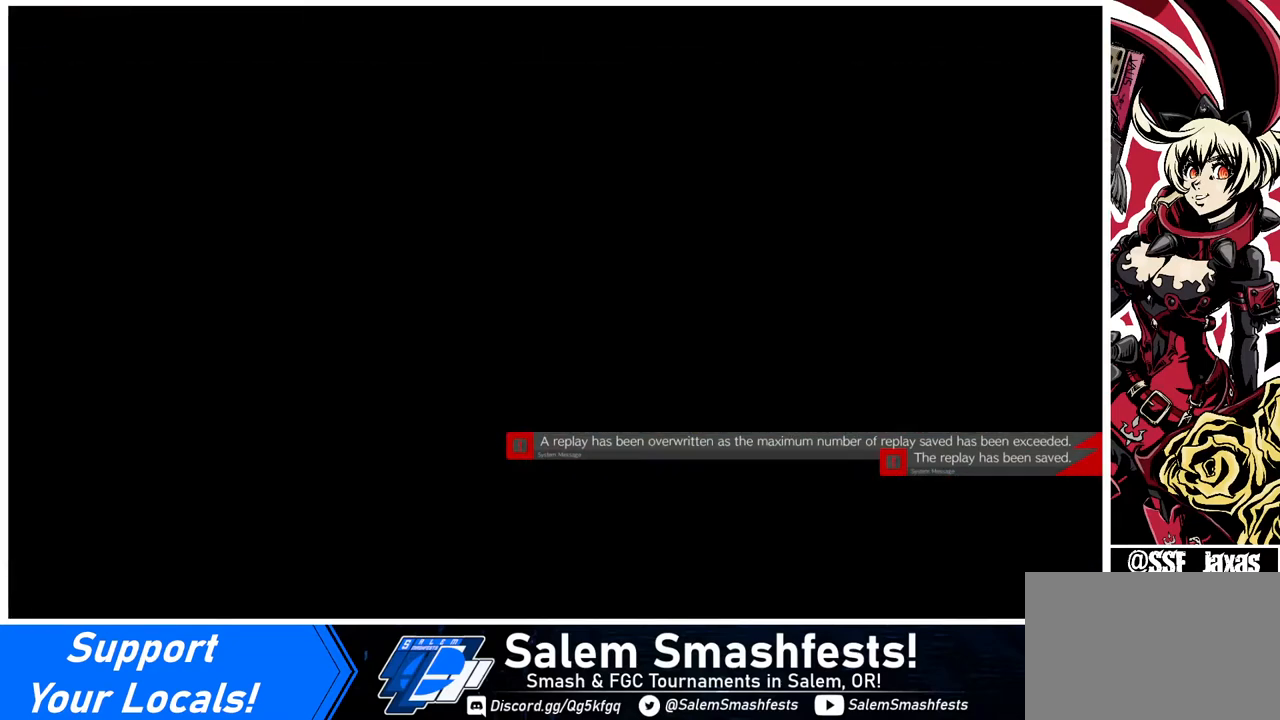
{"buttons": [], "events": [[40, "CROSS", "down"], [200, "CROSS", "up"]]}
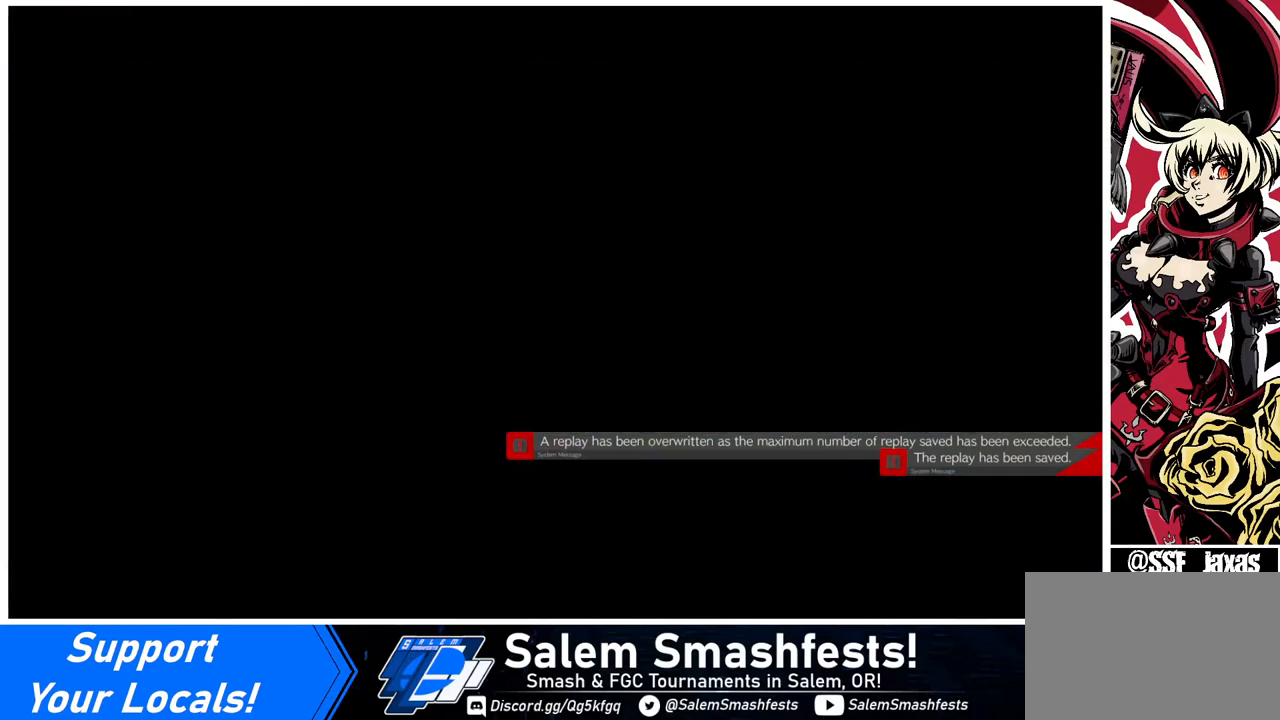
{"buttons": [], "events": []}
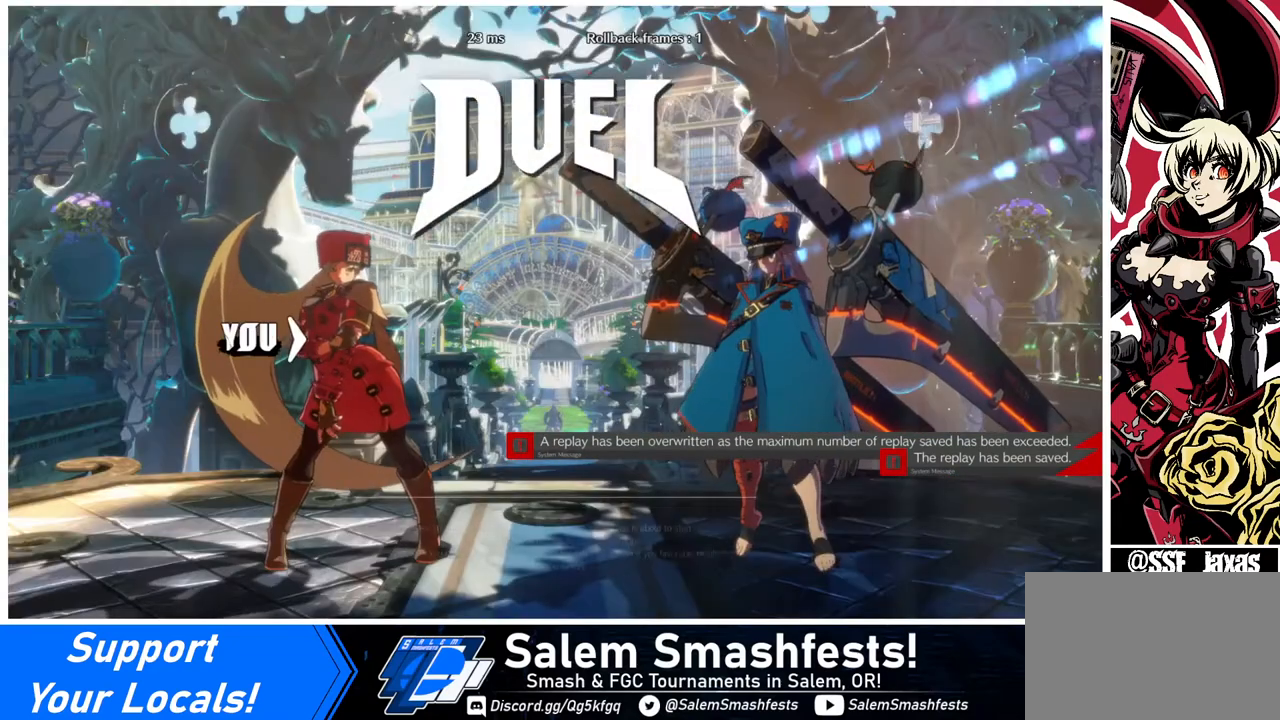
{"buttons": ["DPAD_DOWN", "DPAD_LEFT"], "events": [[520, "DPAD_DOWN", "down"], [520, "DPAD_LEFT", "down"]]}
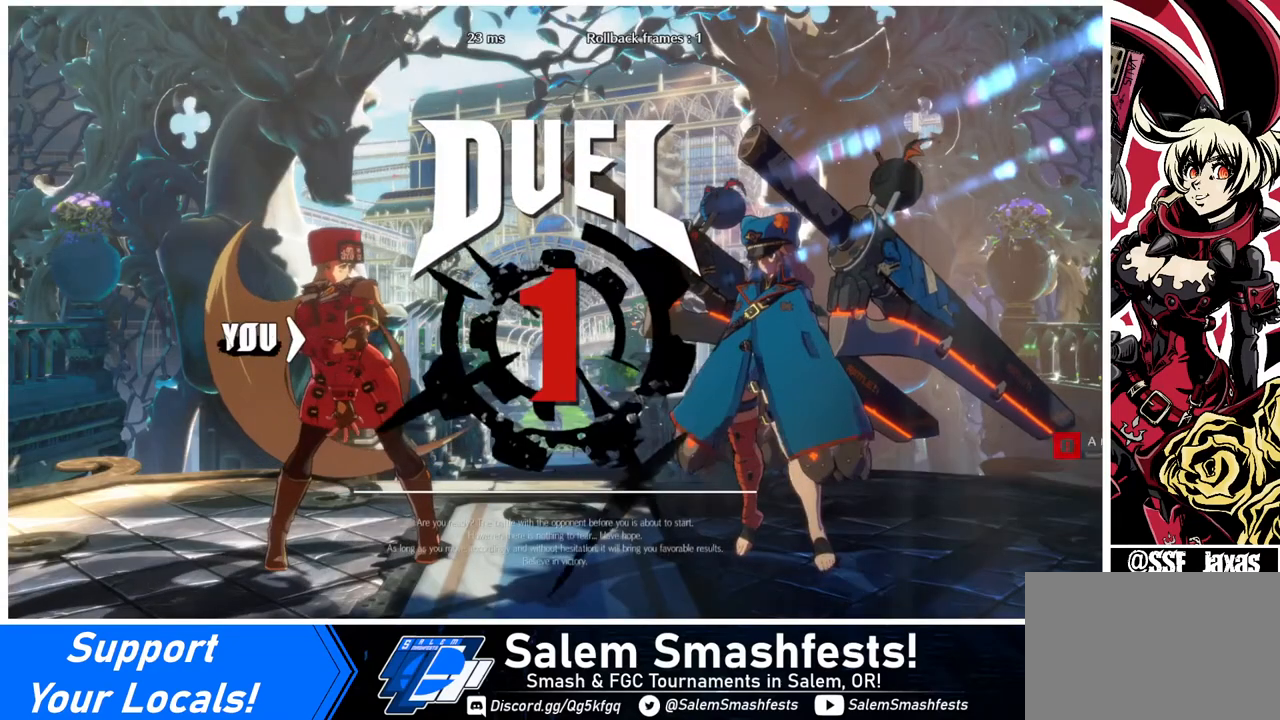
{"buttons": ["DPAD_DOWN"], "events": [[120, "DPAD_LEFT", "up"], [320, "DPAD_LEFT", "down"], [440, "DPAD_LEFT", "up"]]}
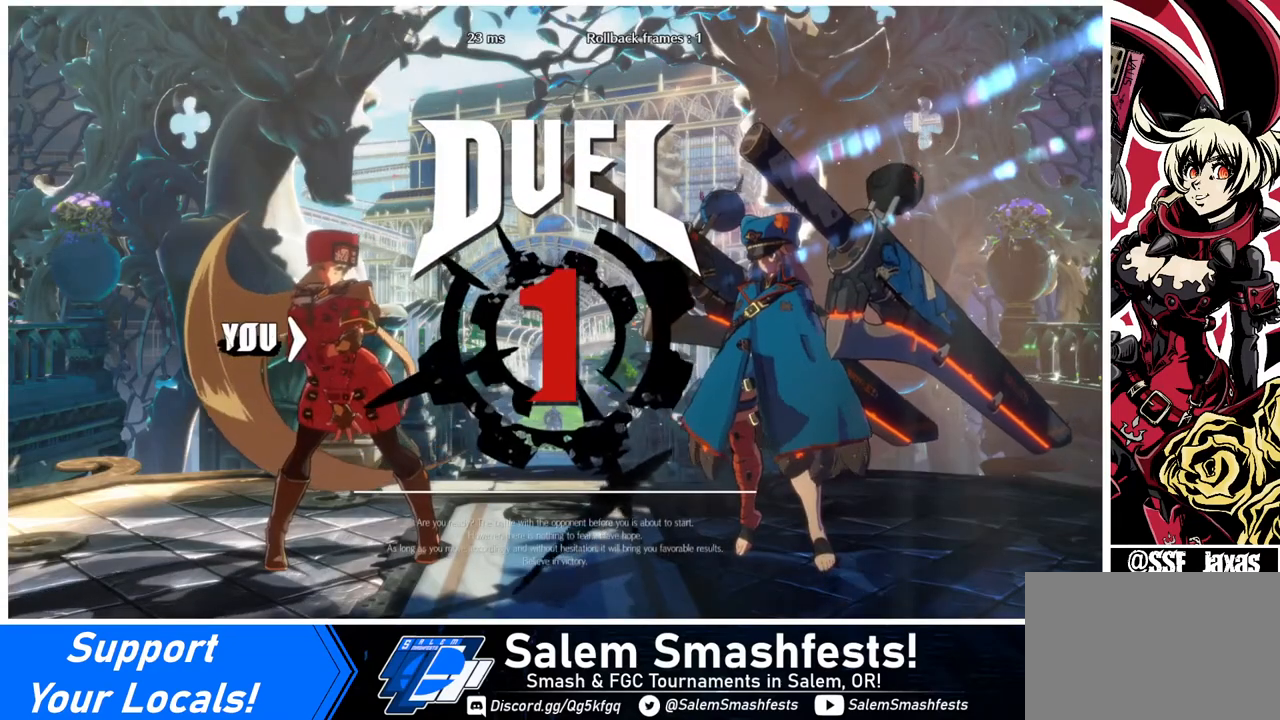
{"buttons": ["DPAD_RIGHT"], "events": [[40, "DPAD_DOWN", "up"], [40, "DPAD_RIGHT", "down"], [160, "DPAD_DOWN", "down"], [160, "DPAD_RIGHT", "up"], [200, "DPAD_LEFT", "down"], [280, "DPAD_LEFT", "up"], [360, "DPAD_DOWN", "up"], [360, "DPAD_RIGHT", "down"]]}
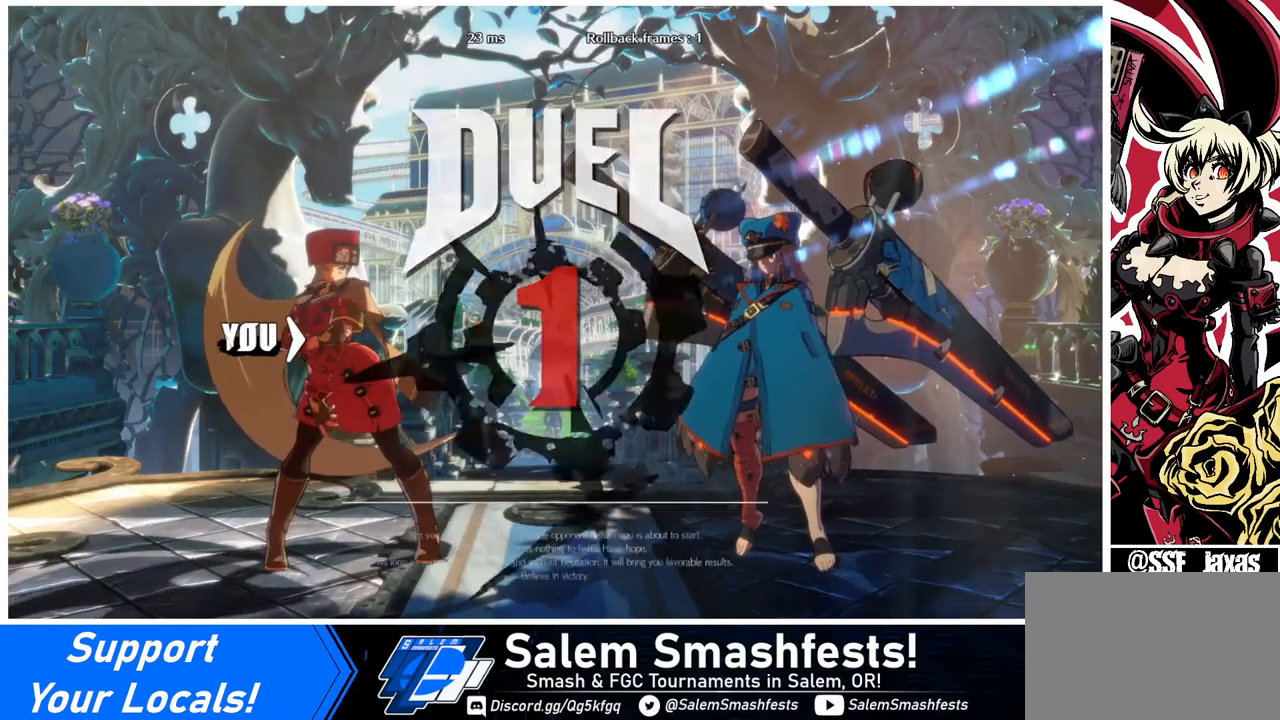
{"buttons": ["DPAD_RIGHT"], "events": [[40, "DPAD_DOWN", "down"], [40, "DPAD_RIGHT", "up"], [80, "DPAD_LEFT", "down"], [200, "DPAD_LEFT", "up"], [280, "DPAD_DOWN", "up"], [280, "DPAD_RIGHT", "down"]]}
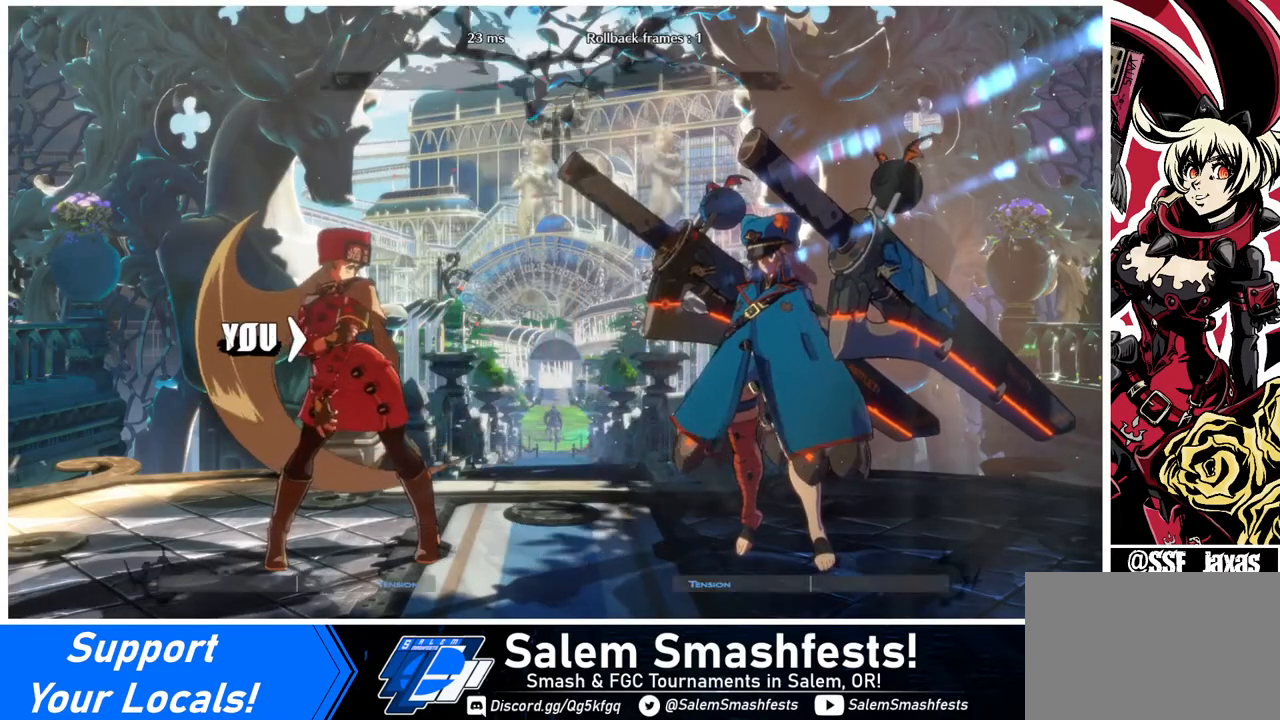
{"buttons": [], "events": [[80, "DPAD_RIGHT", "up"]]}
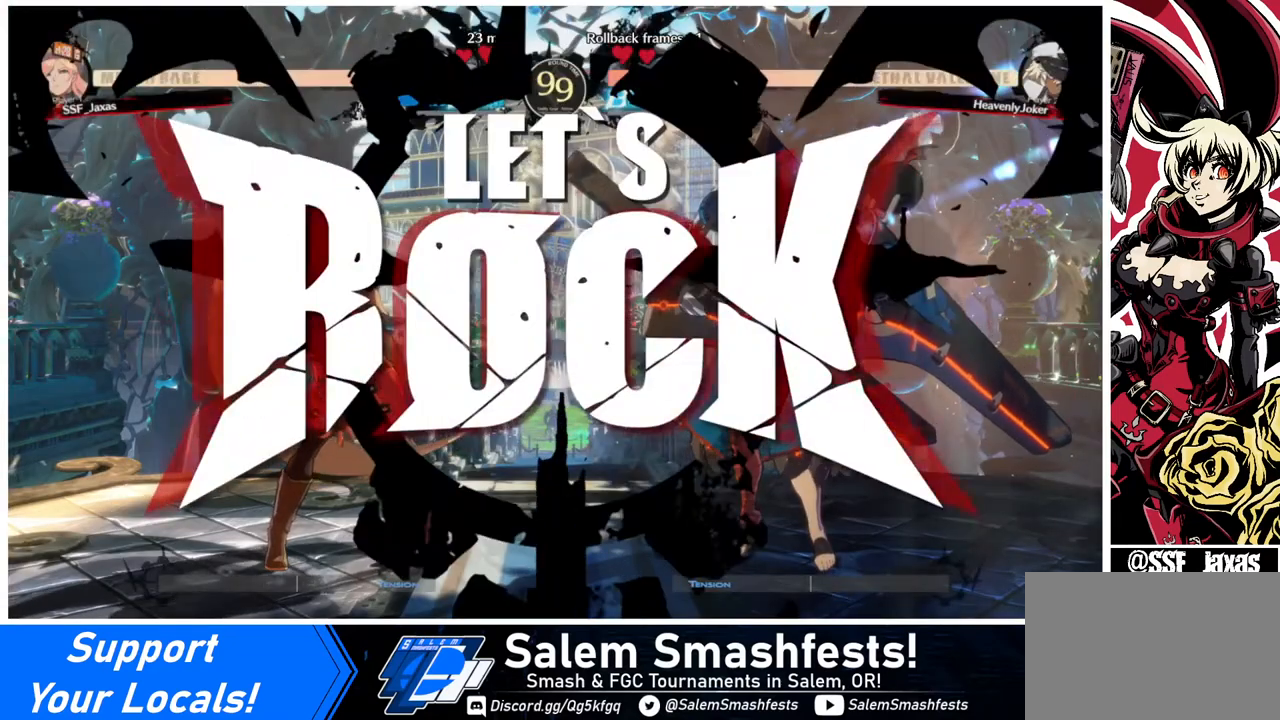
{"buttons": ["DPAD_DOWN", "DPAD_LEFT"], "events": [[320, "TRIANGLE", "down"], [360, "DPAD_LEFT", "down"], [400, "DPAD_DOWN", "down"], [440, "TRIANGLE", "up"]]}
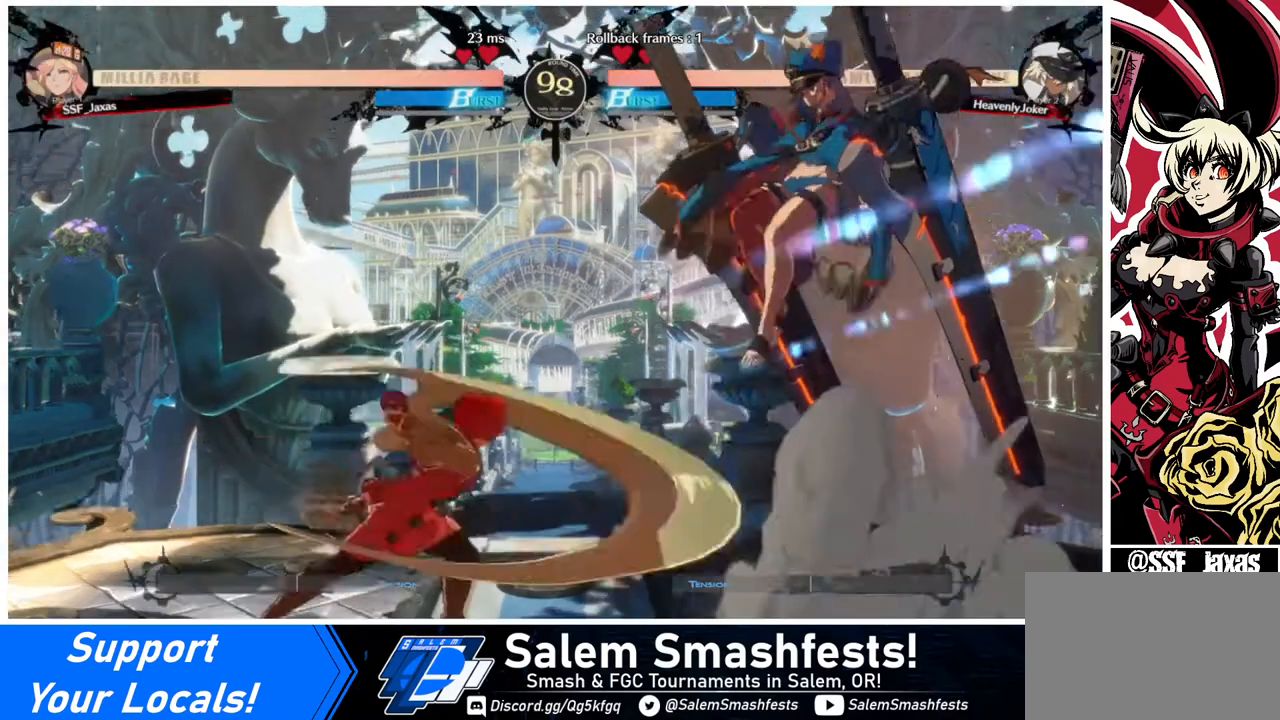
{"buttons": ["DPAD_LEFT"], "events": [[160, "DPAD_DOWN", "up"]]}
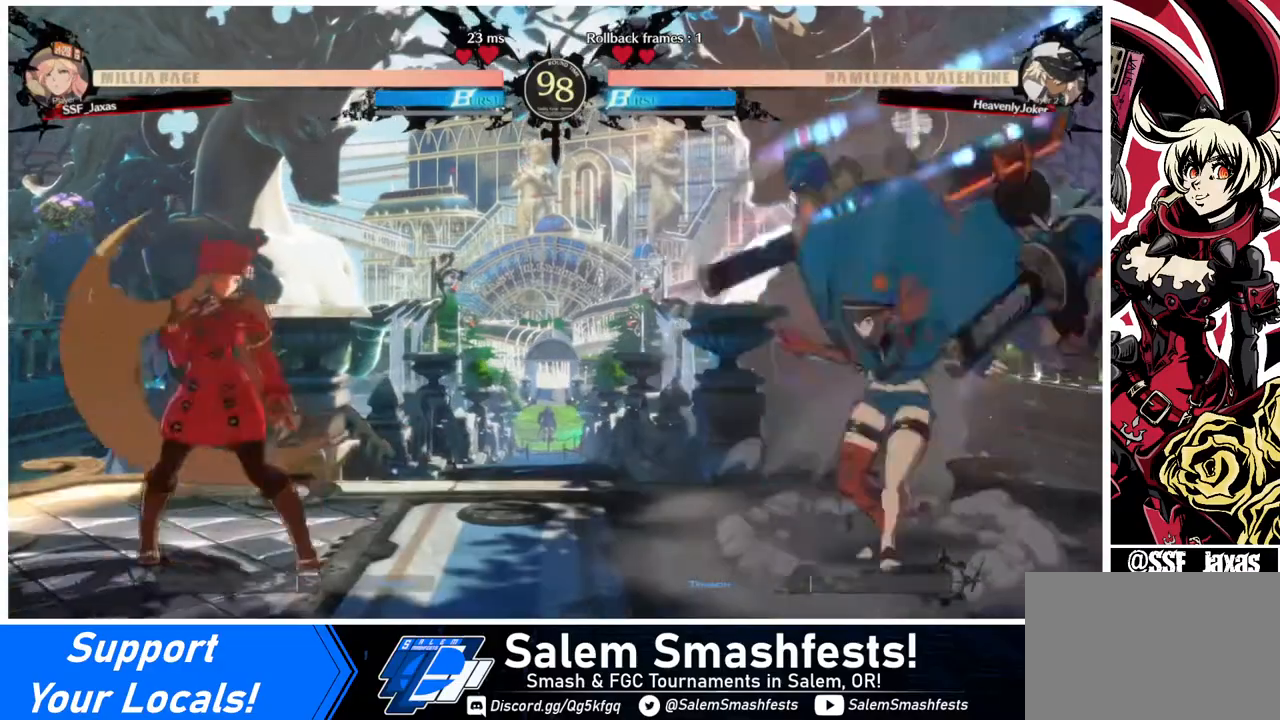
{"buttons": ["DPAD_DOWN", "DPAD_LEFT"], "events": [[40, "DPAD_LEFT", "up"], [40, "DPAD_RIGHT", "down"], [160, "DPAD_DOWN", "down"], [160, "DPAD_LEFT", "down"], [160, "DPAD_RIGHT", "up"]]}
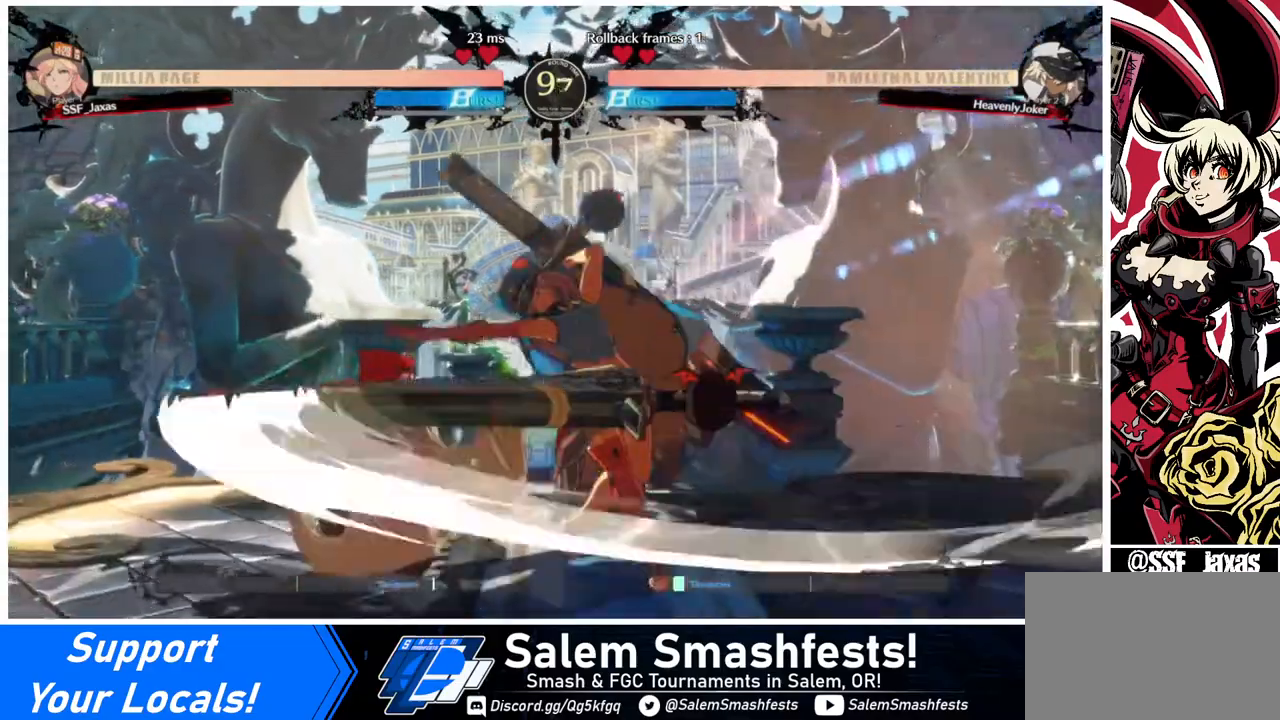
{"buttons": ["DPAD_DOWN", "DPAD_LEFT"], "events": []}
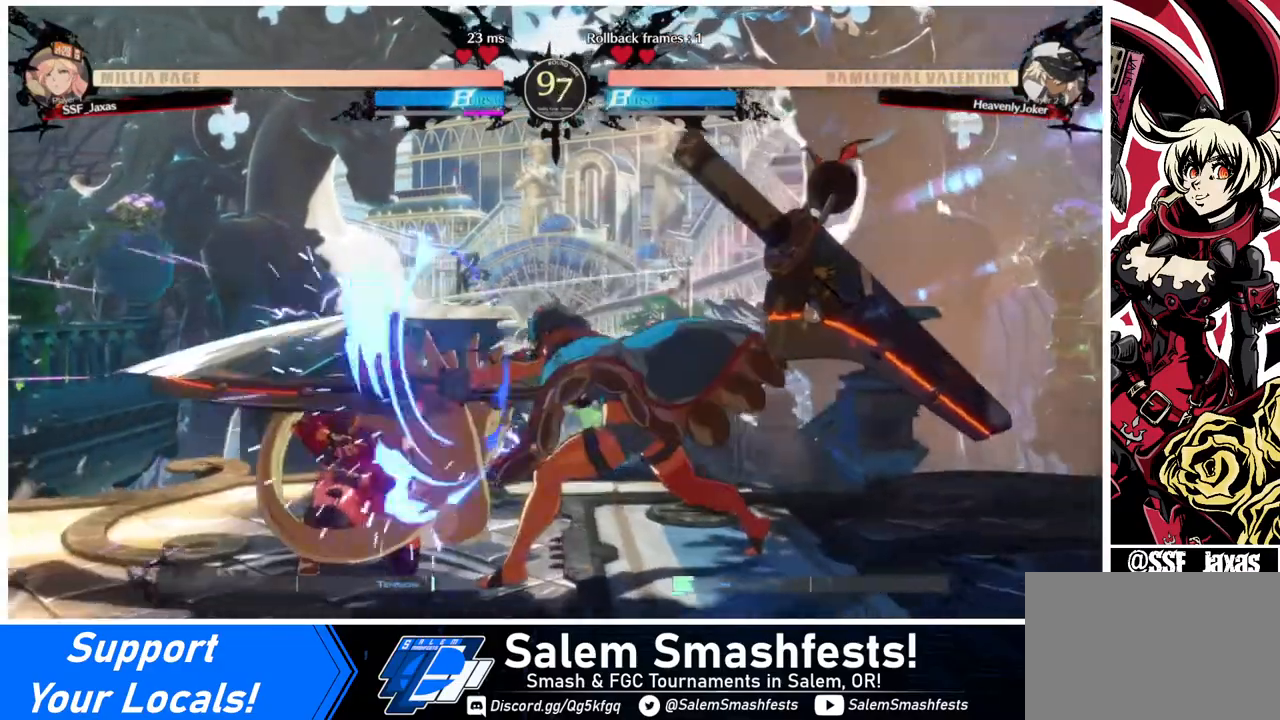
{"buttons": ["DPAD_DOWN", "DPAD_LEFT"], "events": []}
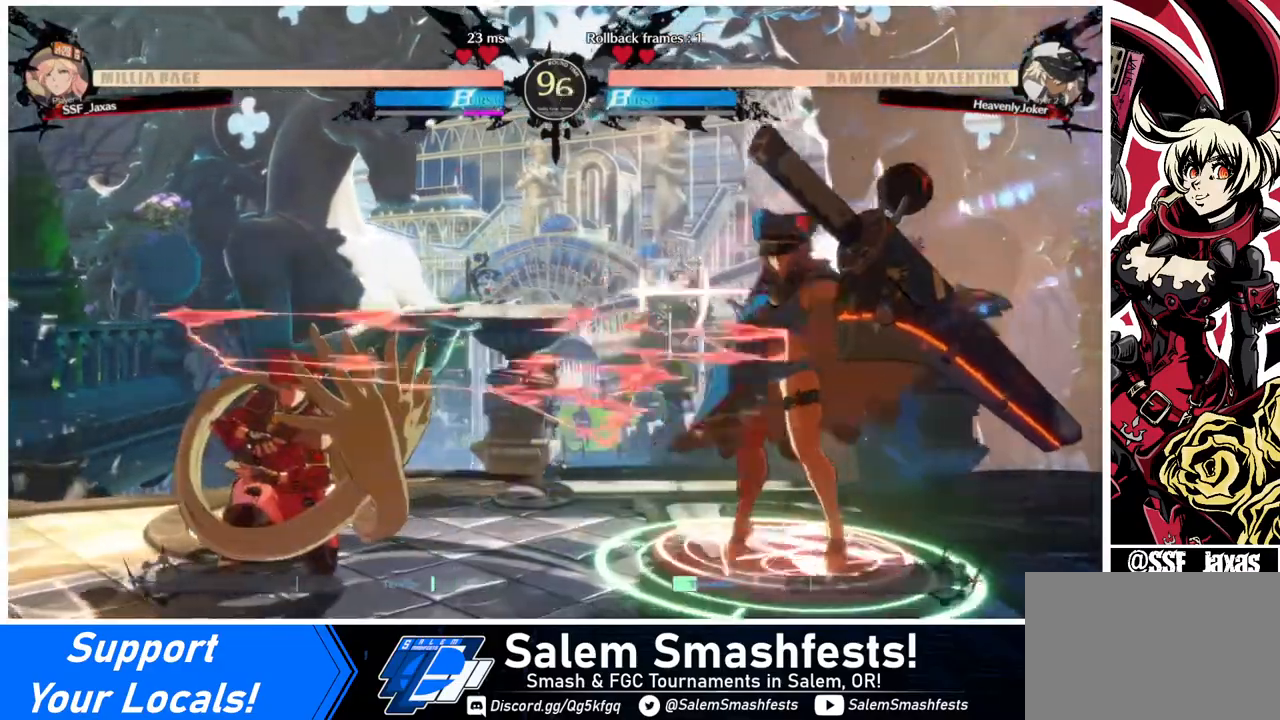
{"buttons": [], "events": [[280, "DPAD_DOWN", "up"], [280, "DPAD_LEFT", "up"], [440, "DPAD_RIGHT", "down"], [520, "DPAD_RIGHT", "up"]]}
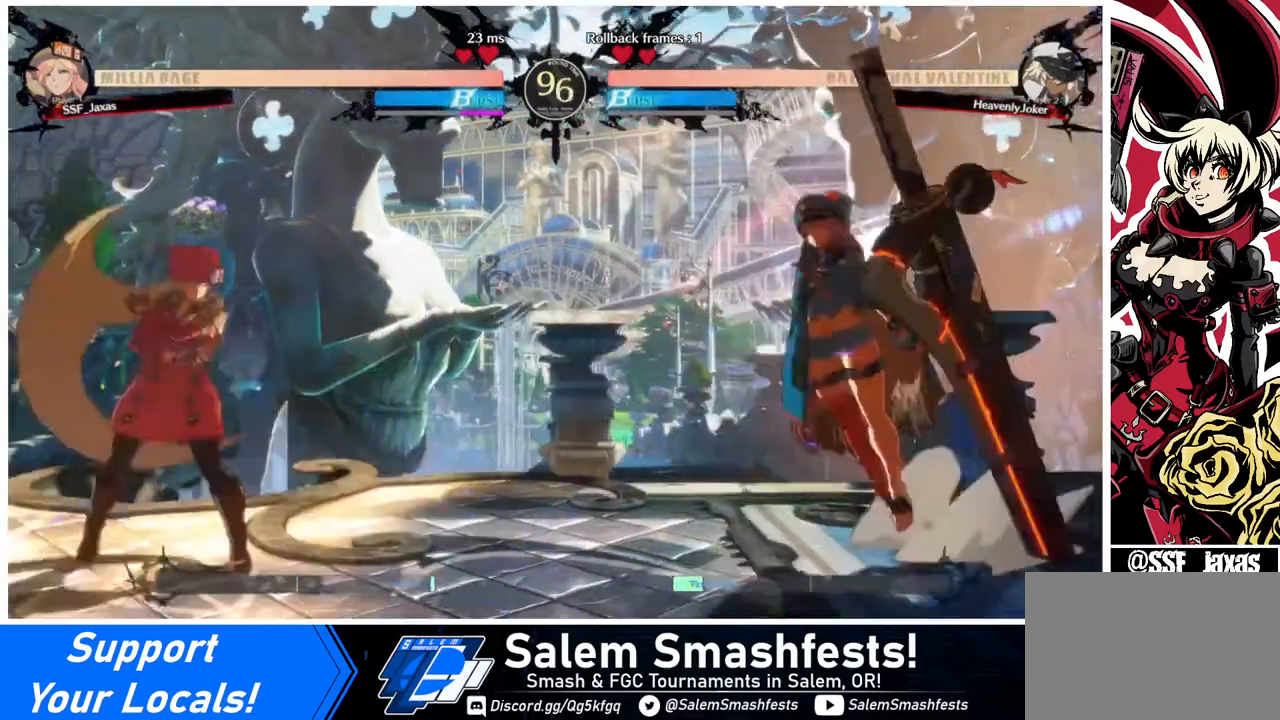
{"buttons": ["DPAD_LEFT"], "events": [[40, "DPAD_RIGHT", "down"], [200, "DPAD_RIGHT", "up"], [200, "SQUARE", "down"], [240, "DPAD_DOWN", "down"], [320, "SQUARE", "up"], [360, "DPAD_LEFT", "down"], [400, "DPAD_DOWN", "up"]]}
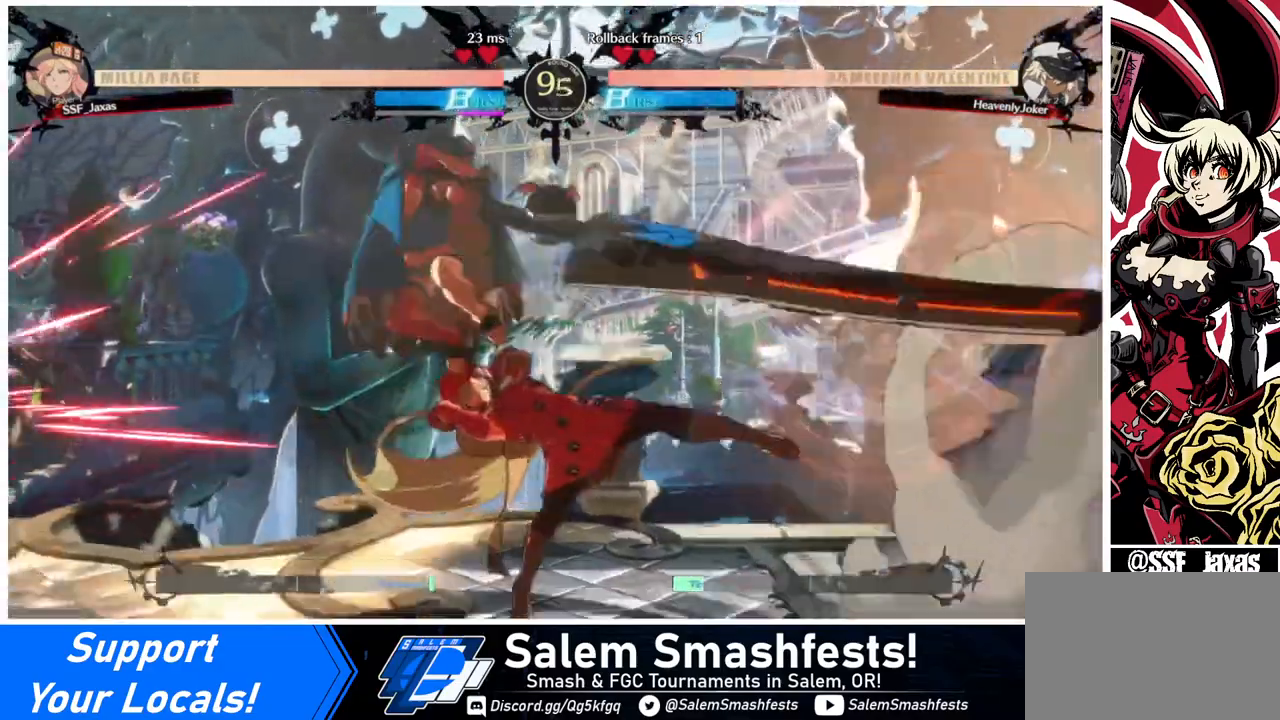
{"buttons": [], "events": [[80, "DPAD_DOWN", "down"], [120, "SQUARE", "down"], [160, "DPAD_LEFT", "up"], [240, "SQUARE", "up"], [280, "R2", "down"], [440, "R2", "up"], [480, "DPAD_DOWN", "up"]]}
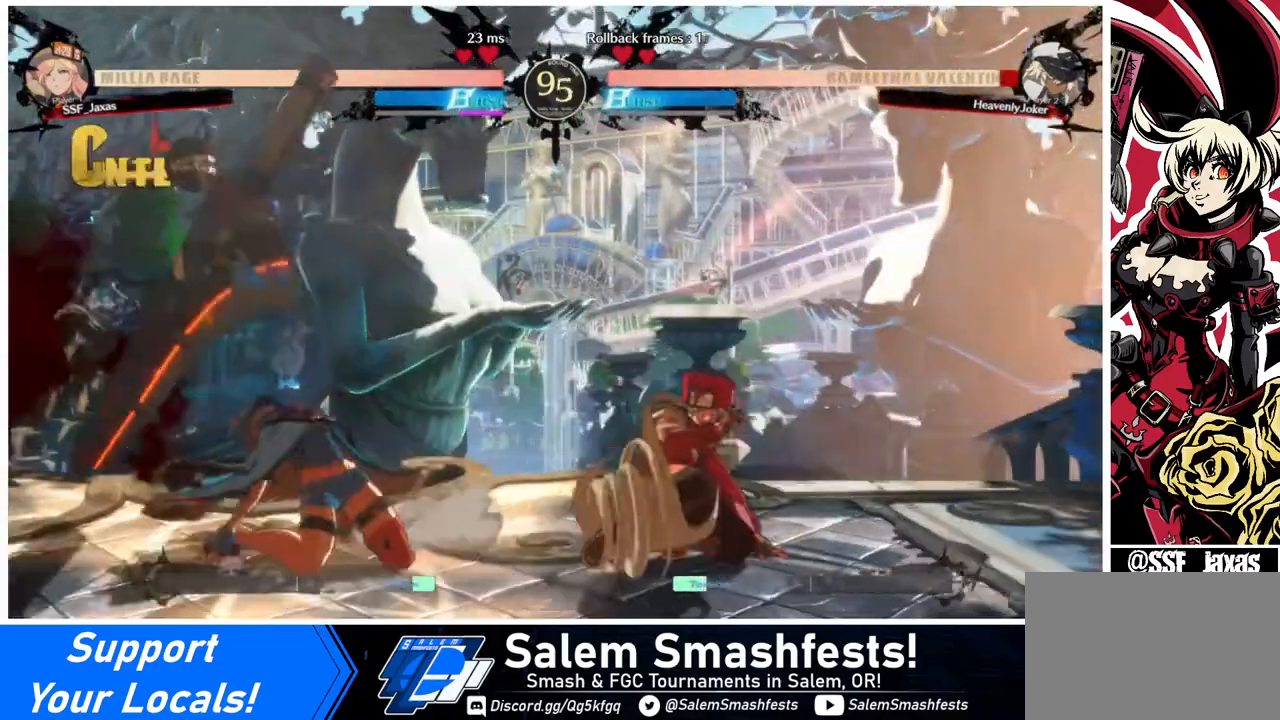
{"buttons": [], "events": [[120, "DPAD_DOWN", "down"], [160, "DPAD_LEFT", "down"], [200, "DPAD_DOWN", "up"], [200, "R1", "down"], [320, "R1", "up"], [360, "DPAD_LEFT", "up"]]}
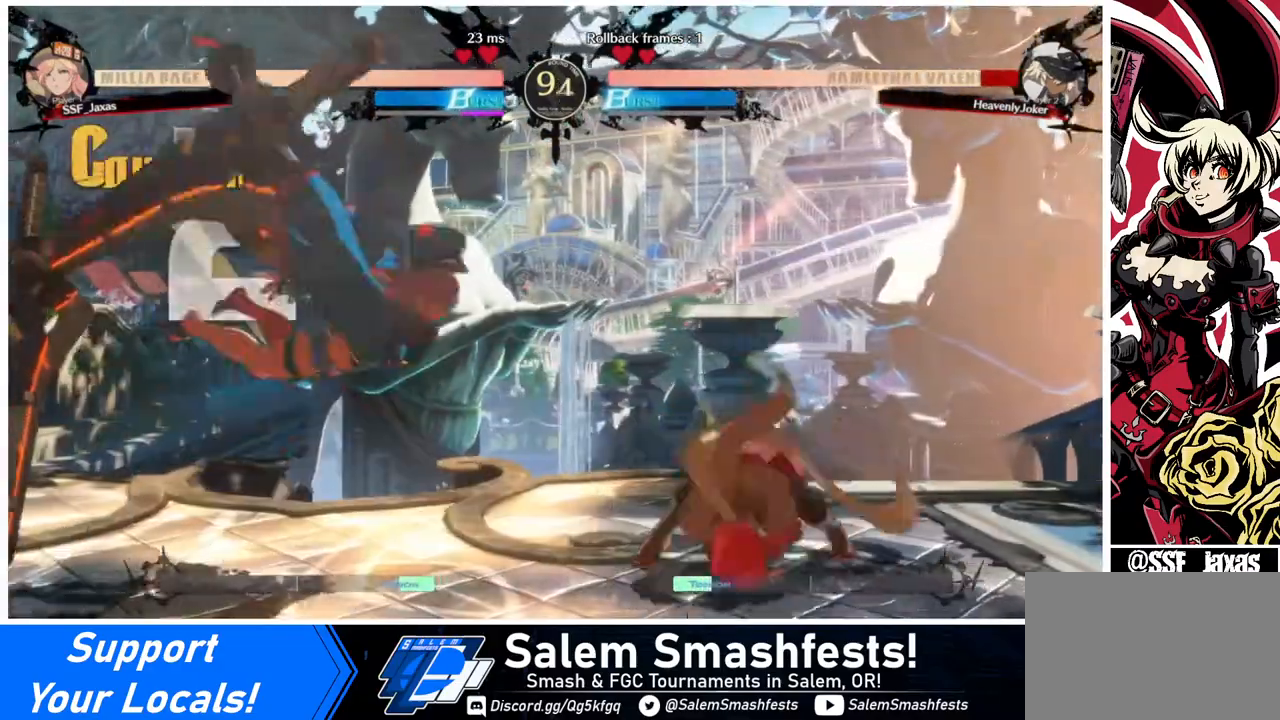
{"buttons": [], "events": []}
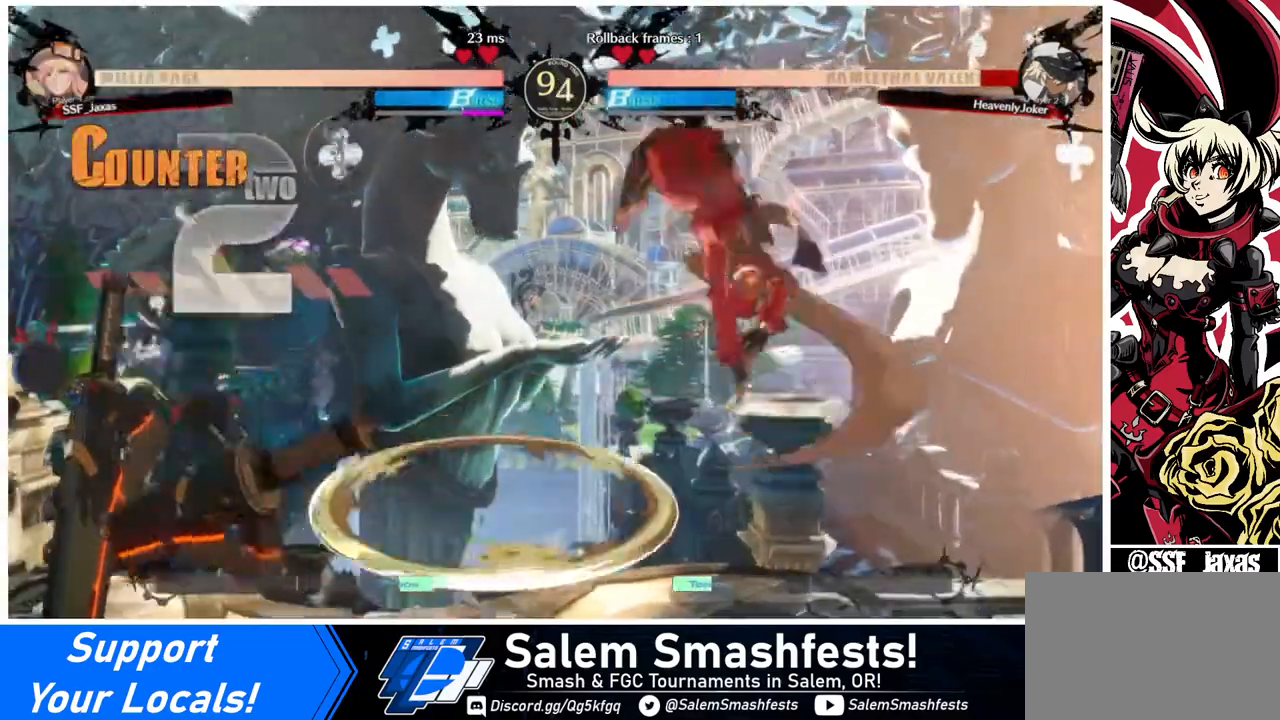
{"buttons": ["SQUARE", "DPAD_DOWN"], "events": [[320, "DPAD_DOWN", "down"], [440, "SQUARE", "down"]]}
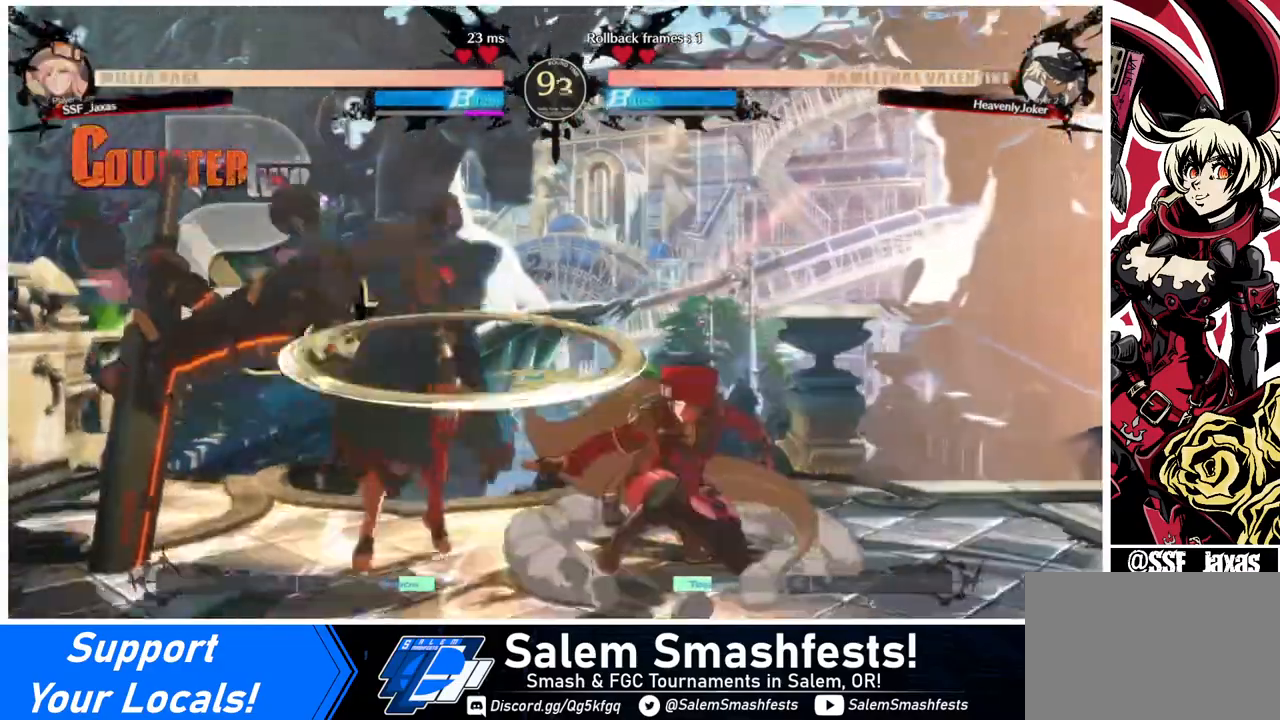
{"buttons": ["DPAD_LEFT"], "events": [[80, "SQUARE", "up"], [160, "DPAD_DOWN", "up"], [360, "DPAD_LEFT", "down"], [440, "DPAD_LEFT", "up"], [520, "DPAD_LEFT", "down"]]}
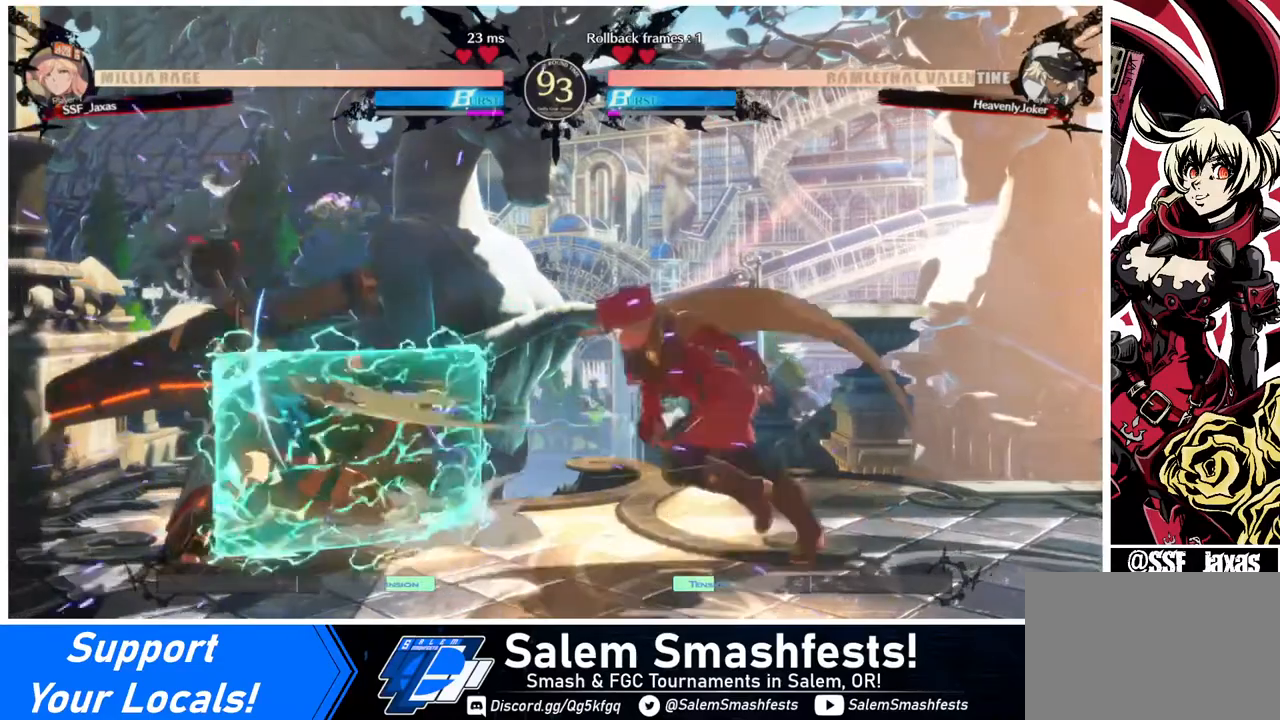
{"buttons": [], "events": [[240, "TRIANGLE", "down"], [280, "DPAD_LEFT", "up"], [400, "TRIANGLE", "up"]]}
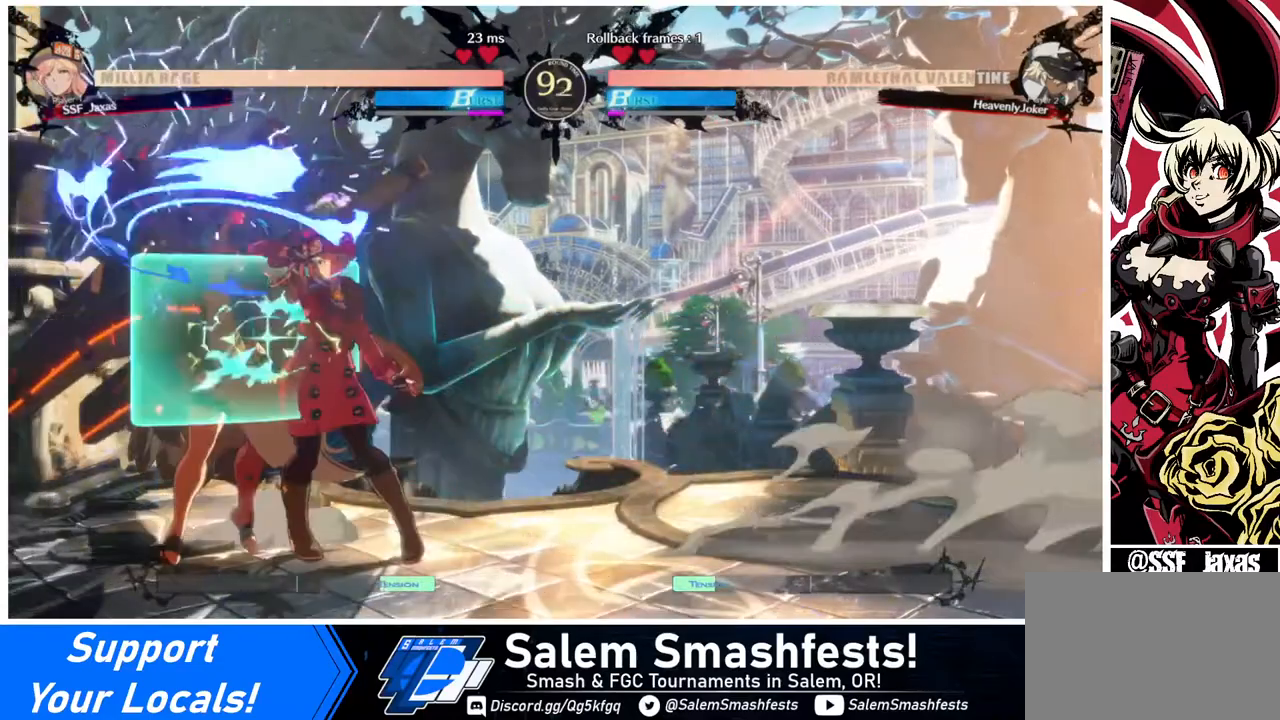
{"buttons": [], "events": []}
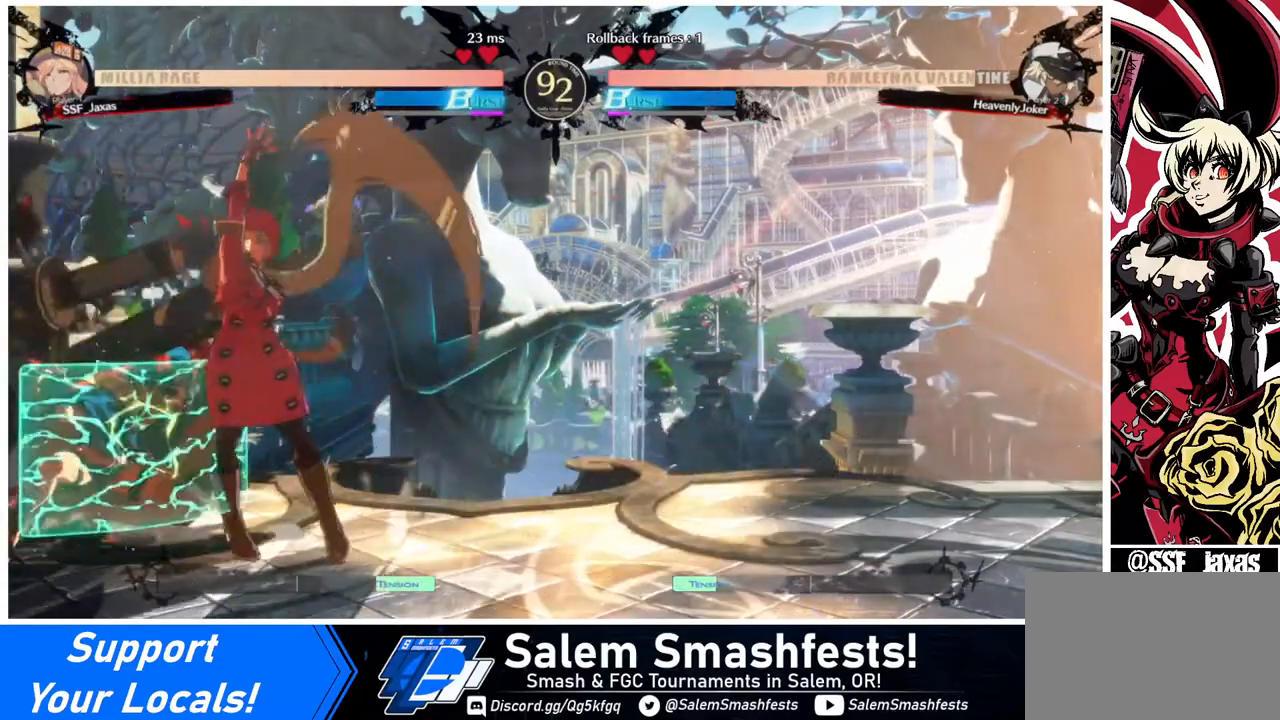
{"buttons": [], "events": [[80, "DPAD_LEFT", "down"], [120, "DPAD_LEFT", "up"], [160, "DPAD_LEFT", "down"], [280, "DPAD_LEFT", "up"], [280, "TRIANGLE", "down"], [400, "TRIANGLE", "up"]]}
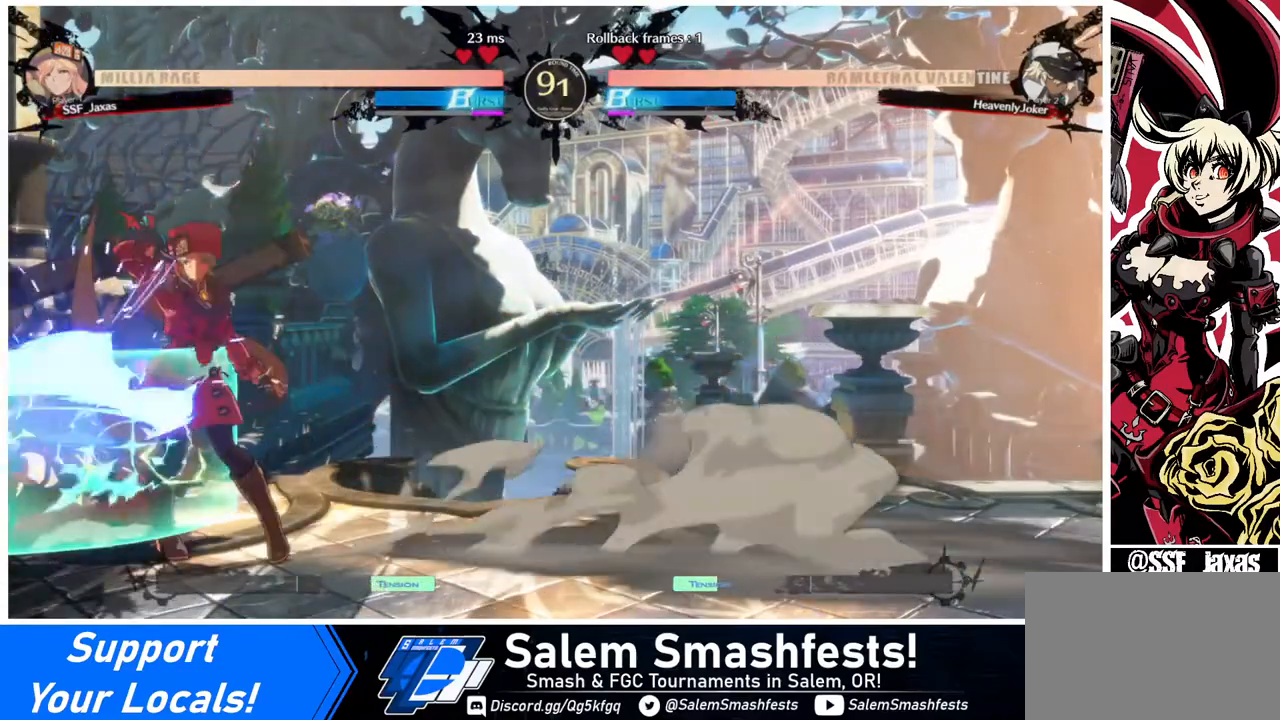
{"buttons": ["R1"], "events": [[360, "DPAD_LEFT", "down"], [440, "R1", "down"], [520, "DPAD_LEFT", "up"]]}
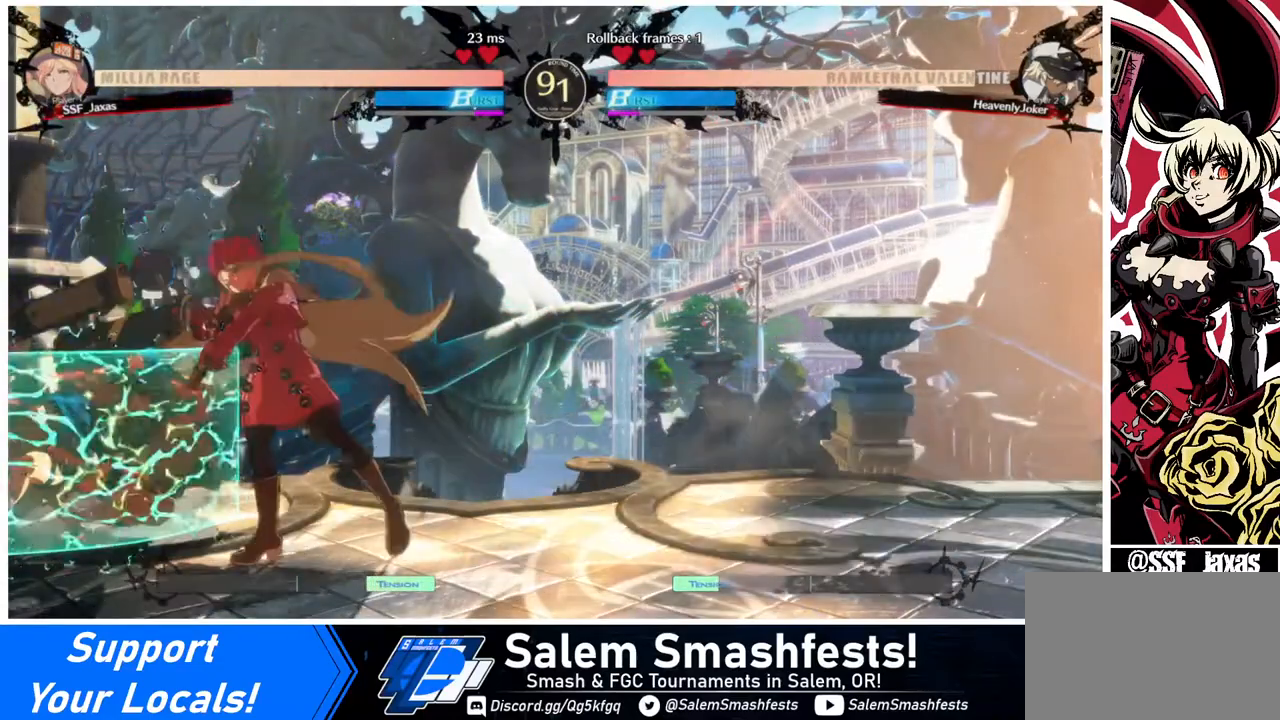
{"buttons": ["DPAD_LEFT"], "events": [[40, "R1", "up"], [200, "DPAD_DOWN", "down"], [280, "DPAD_LEFT", "down"], [320, "DPAD_DOWN", "up"], [320, "SQUARE", "down"], [440, "SQUARE", "up"]]}
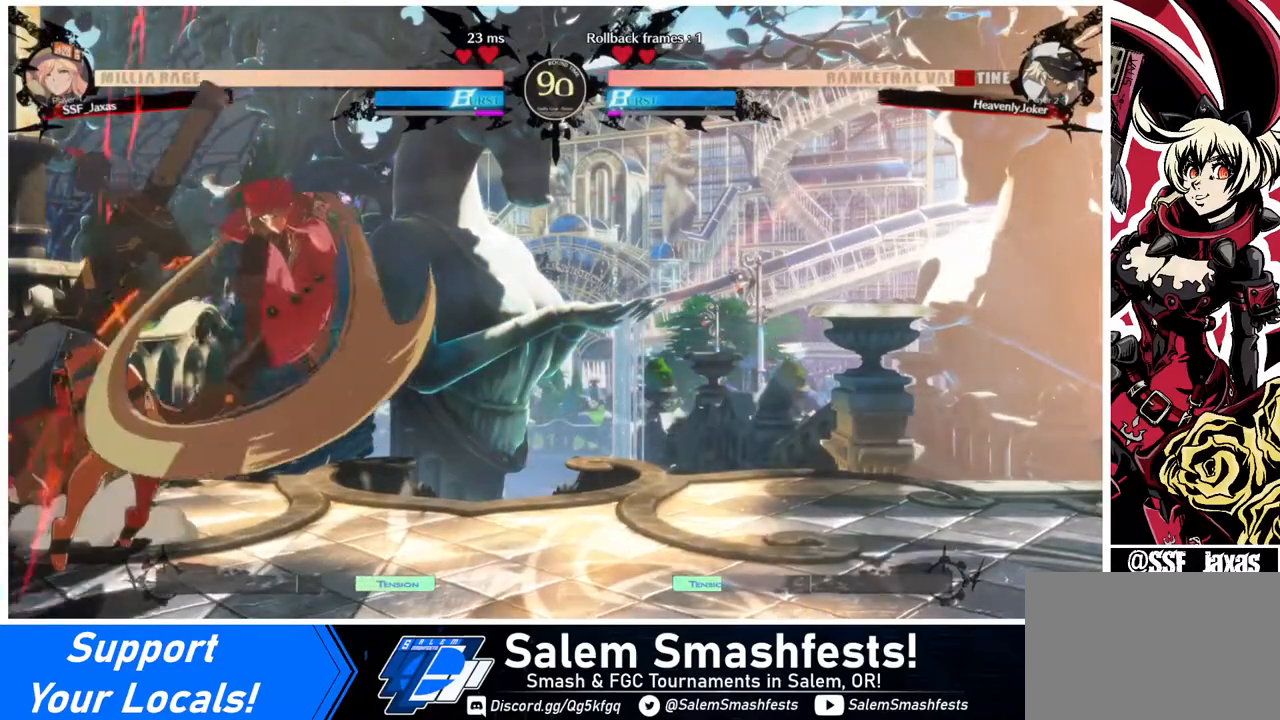
{"buttons": [], "events": [[240, "DPAD_LEFT", "up"], [320, "TRIANGLE", "down"], [440, "TRIANGLE", "up"]]}
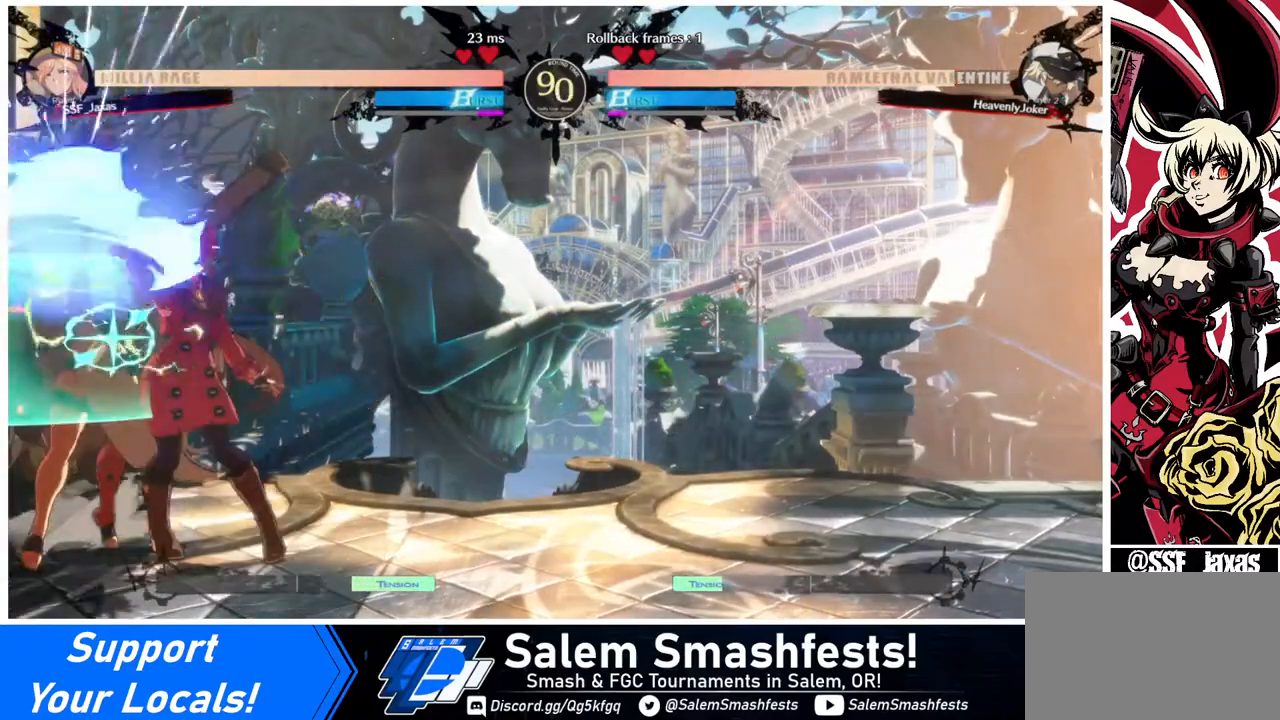
{"buttons": ["DPAD_DOWN"], "events": [[360, "DPAD_DOWN", "down"]]}
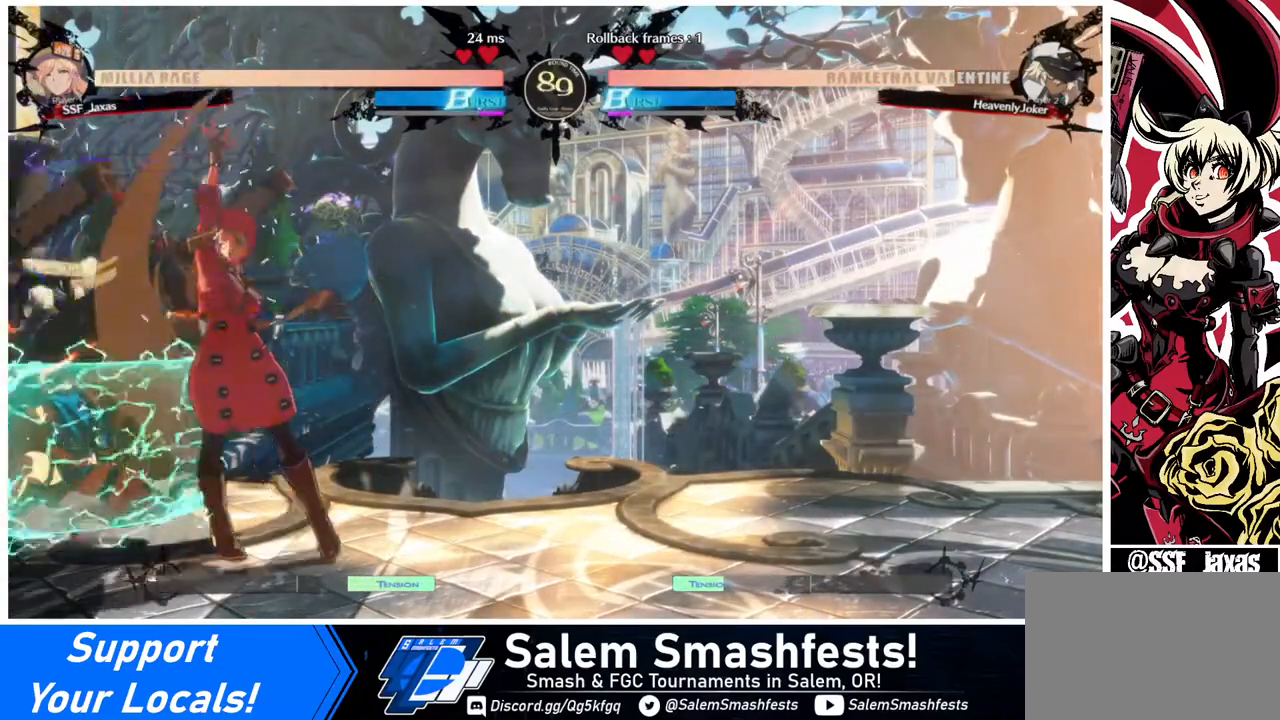
{"buttons": ["DPAD_RIGHT"], "events": [[40, "R1", "down"], [200, "DPAD_DOWN", "up"], [240, "R1", "up"], [400, "DPAD_DOWN", "down"], [480, "DPAD_RIGHT", "down"], [520, "DPAD_DOWN", "up"]]}
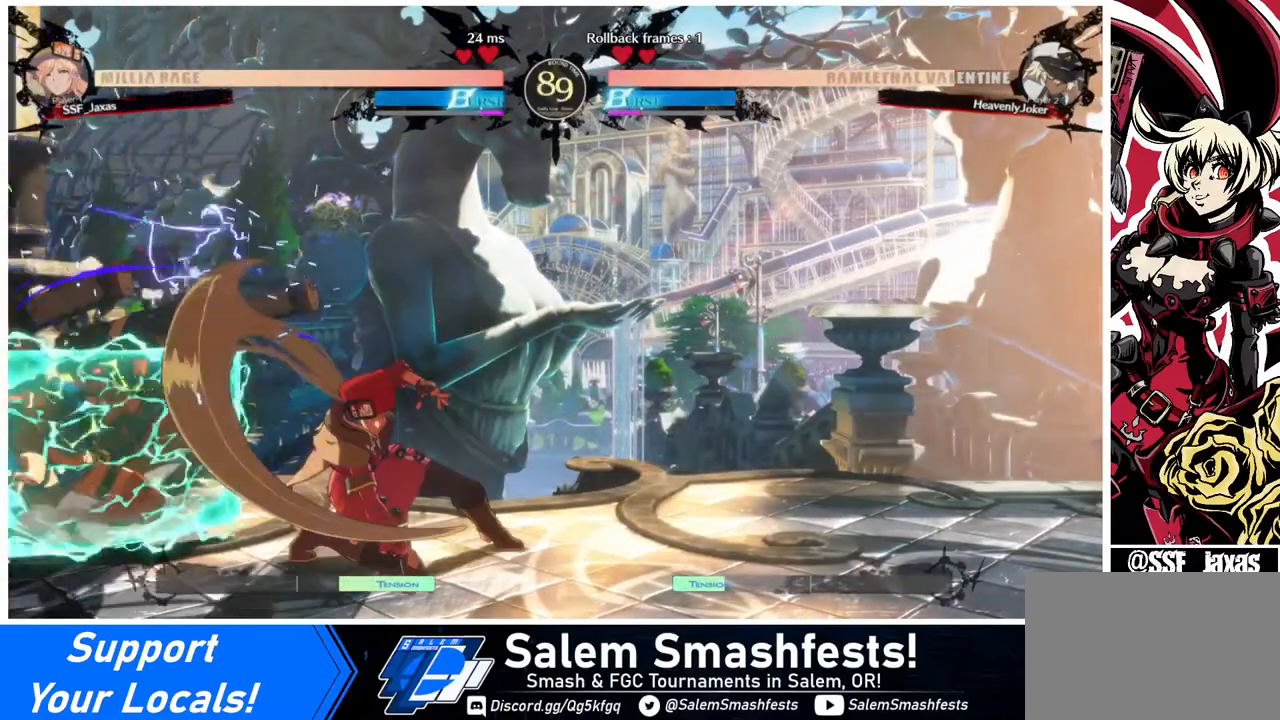
{"buttons": [], "events": [[40, "CROSS", "down"], [200, "CROSS", "up"], [280, "DPAD_RIGHT", "up"]]}